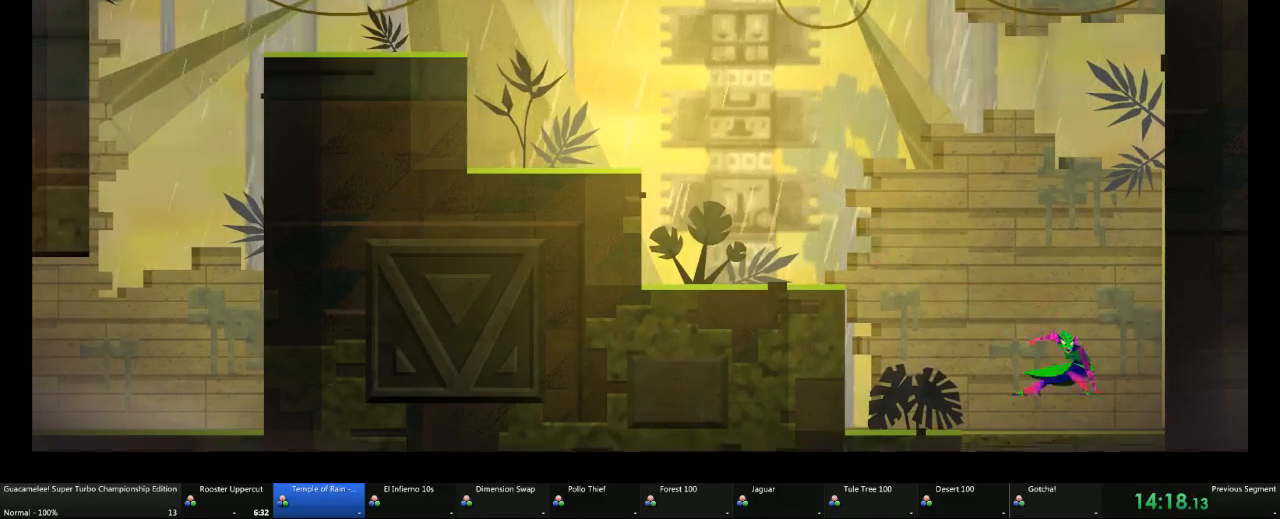
Gameplay with a controller (Xbox layout); each line is a JSON object with the inputs held at the frame after it. "events" lists button and stick changes between this image and that frame as [ms after this image, input, new state], when the widget could be followed in between. Not read: L2 L3 R3.
{"buttons": [], "left_stick": "left", "right_stick": "center", "events": [[117, "A", "up"], [233, "left_stick", "left"]]}
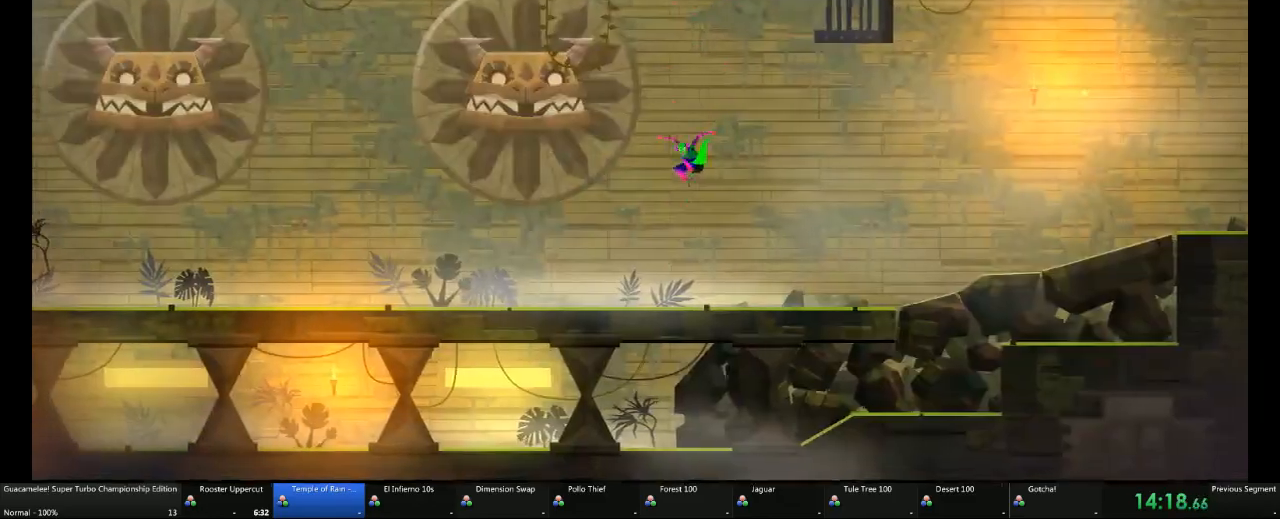
{"buttons": [], "left_stick": "left", "right_stick": "center", "events": []}
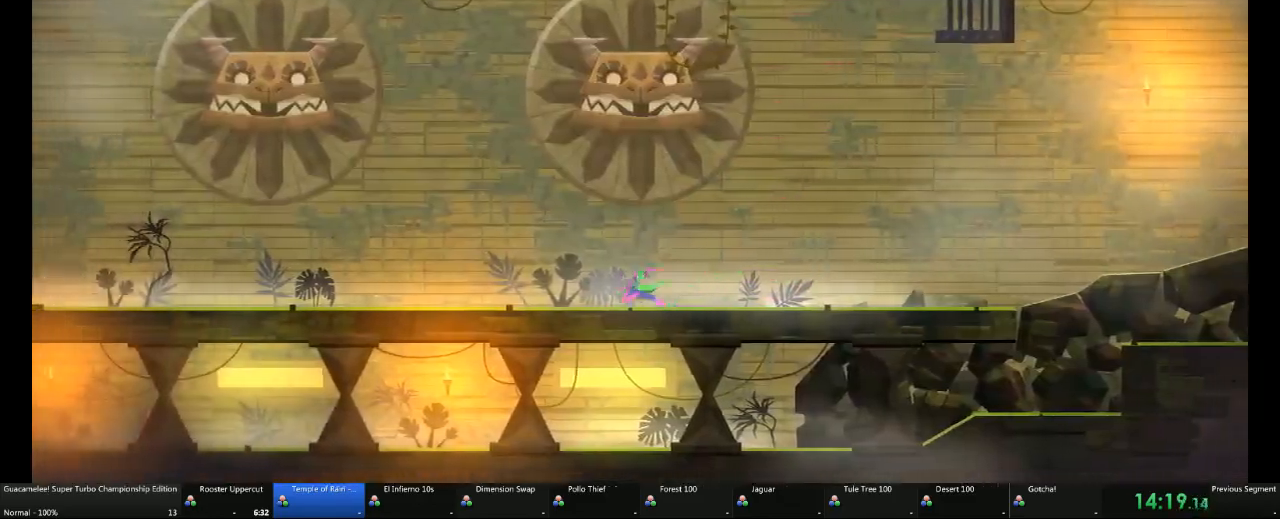
{"buttons": [], "left_stick": "left", "right_stick": "center", "events": []}
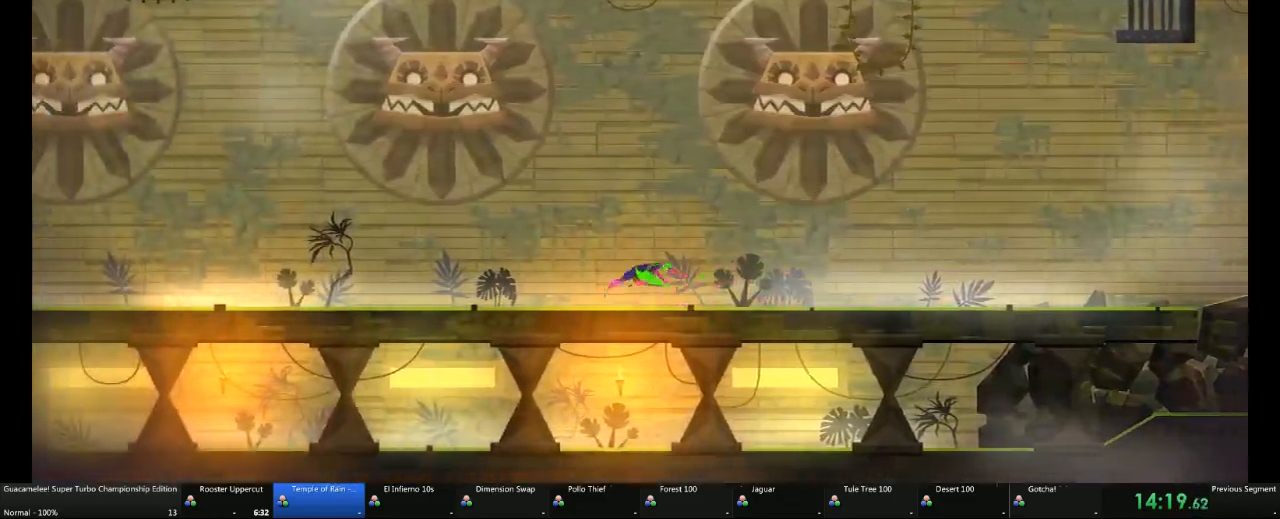
{"buttons": [], "left_stick": "left", "right_stick": "center", "events": []}
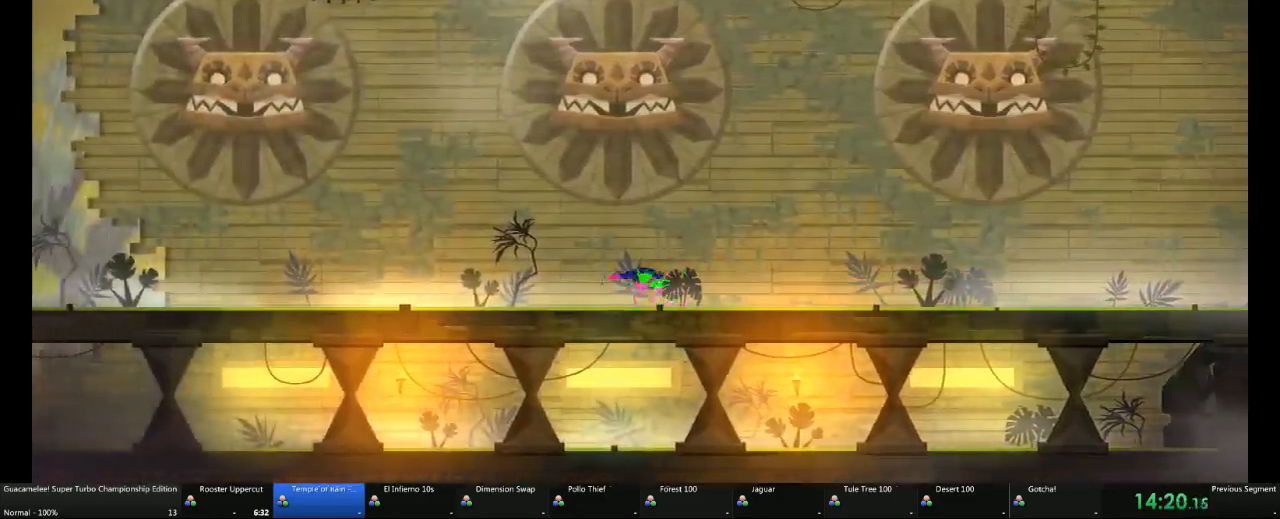
{"buttons": [], "left_stick": "left", "right_stick": "center", "events": []}
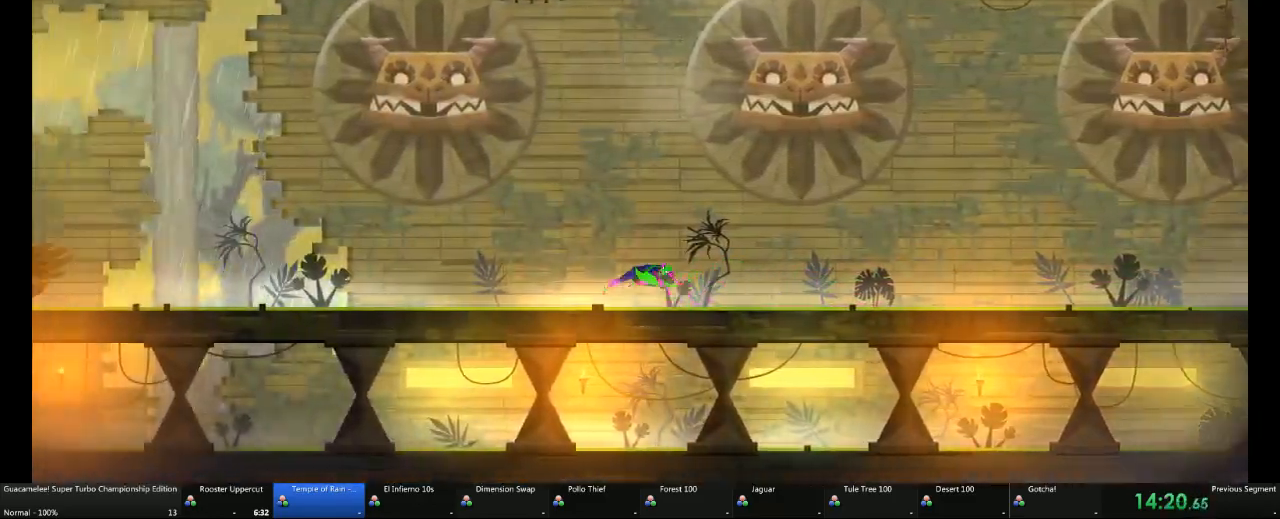
{"buttons": [], "left_stick": "left", "right_stick": "center", "events": []}
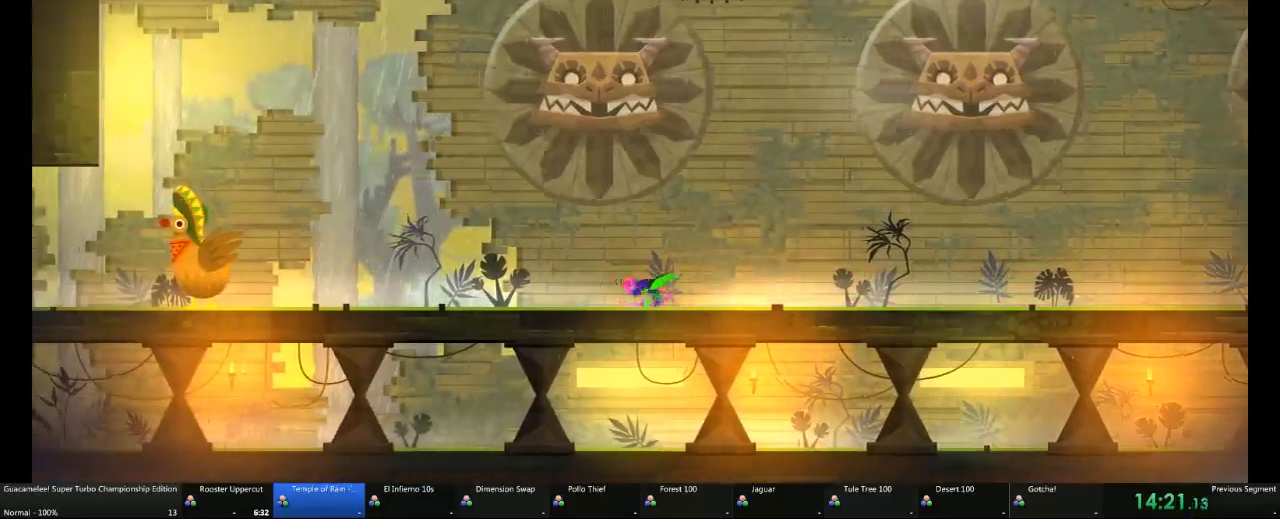
{"buttons": [], "left_stick": "left", "right_stick": "center", "events": []}
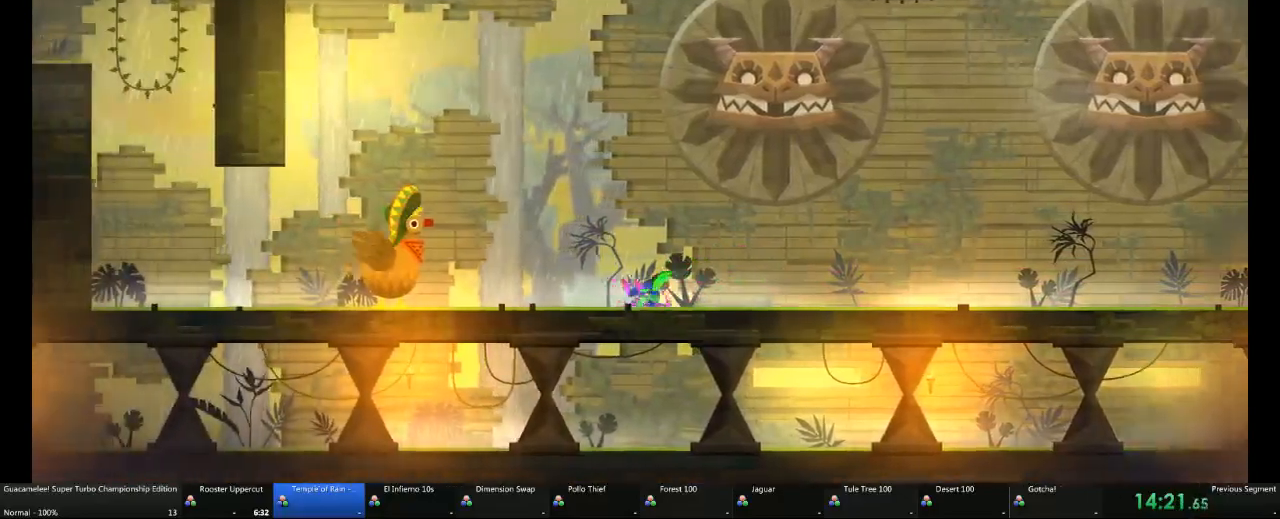
{"buttons": [], "left_stick": "left", "right_stick": "center", "events": []}
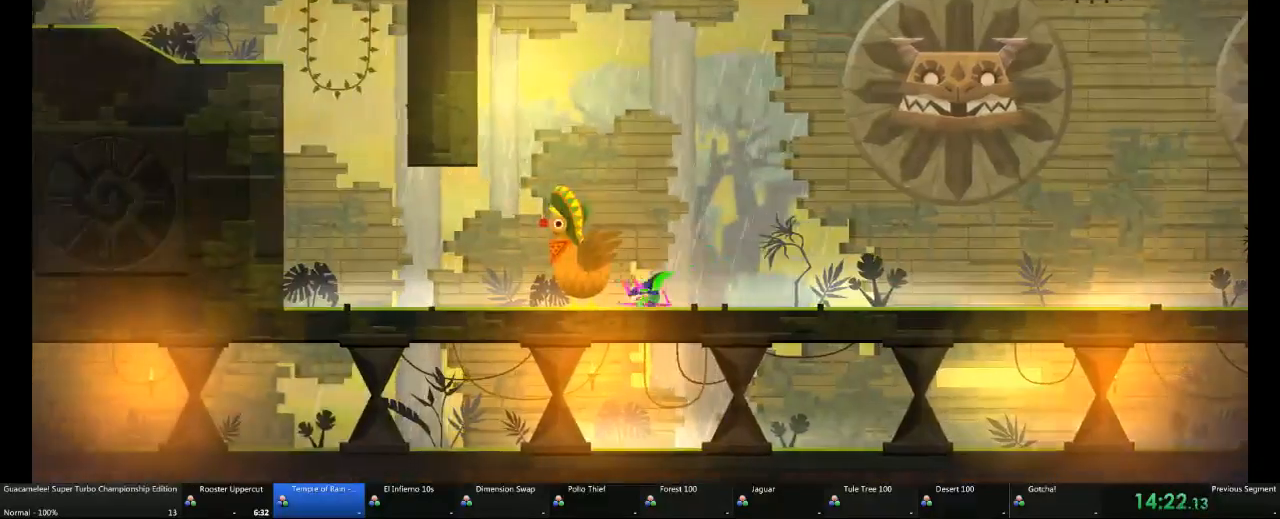
{"buttons": [], "left_stick": "left", "right_stick": "center", "events": []}